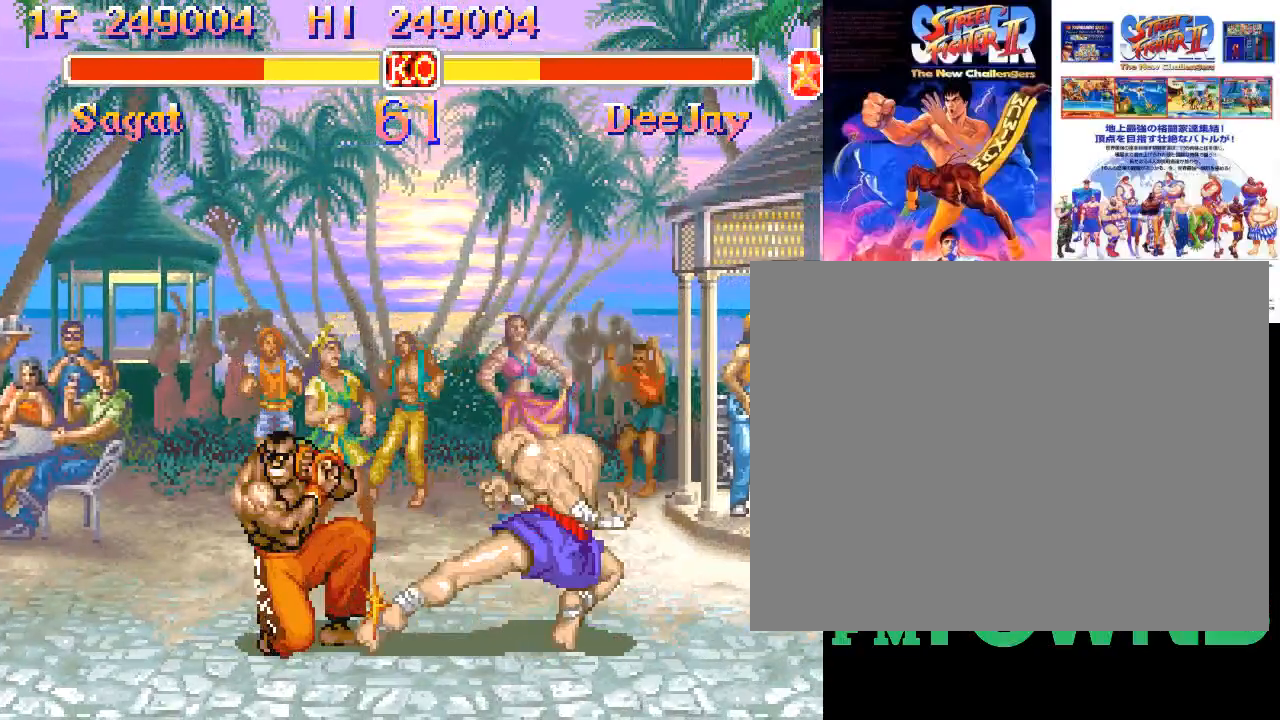
Gameplay with a controller (arcade stick); each line is a JSON object with the inputs held at the frame after it. "events" lists button and stick changes between this image and that frame as [ms after this image, input, new state], when the widget could be followed in between. Not read: DPAD_DOWN DPAD_DOWN_LEFT DPAD_DOWN_RIGHT DPAD_LEFT DPAD_RIGHT DPAD_UP DPAD_UP_LEFT DPAD_UP_RIGHT HK L3 R3.
{"buttons": [], "left_stick": "down-right", "events": [[133, "R2", "up"]]}
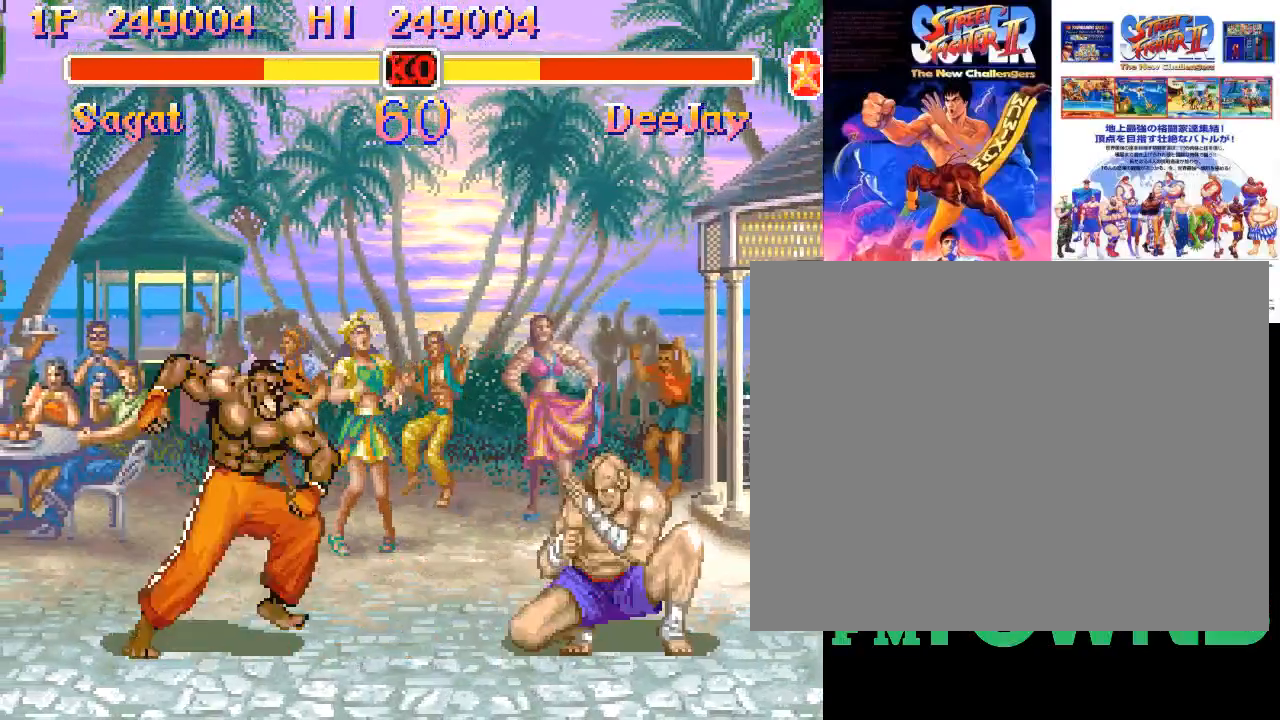
{"buttons": ["SQUARE"], "left_stick": "center", "events": [[117, "left_stick", "left"], [283, "left_stick", "down"], [367, "SQUARE", "down"], [400, "left_stick", "left"], [467, "left_stick", "center"]]}
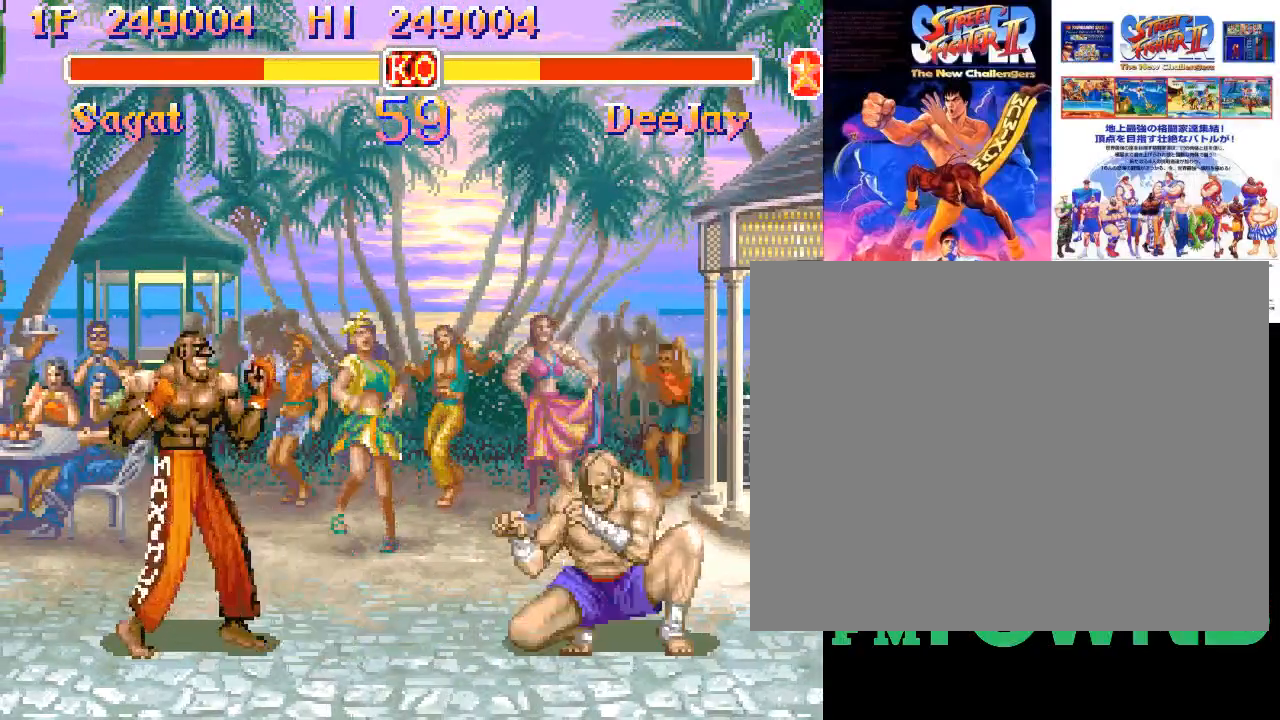
{"buttons": [], "left_stick": "down-right", "events": [[33, "SQUARE", "up"], [33, "left_stick", "right"], [100, "left_stick", "down-right"]]}
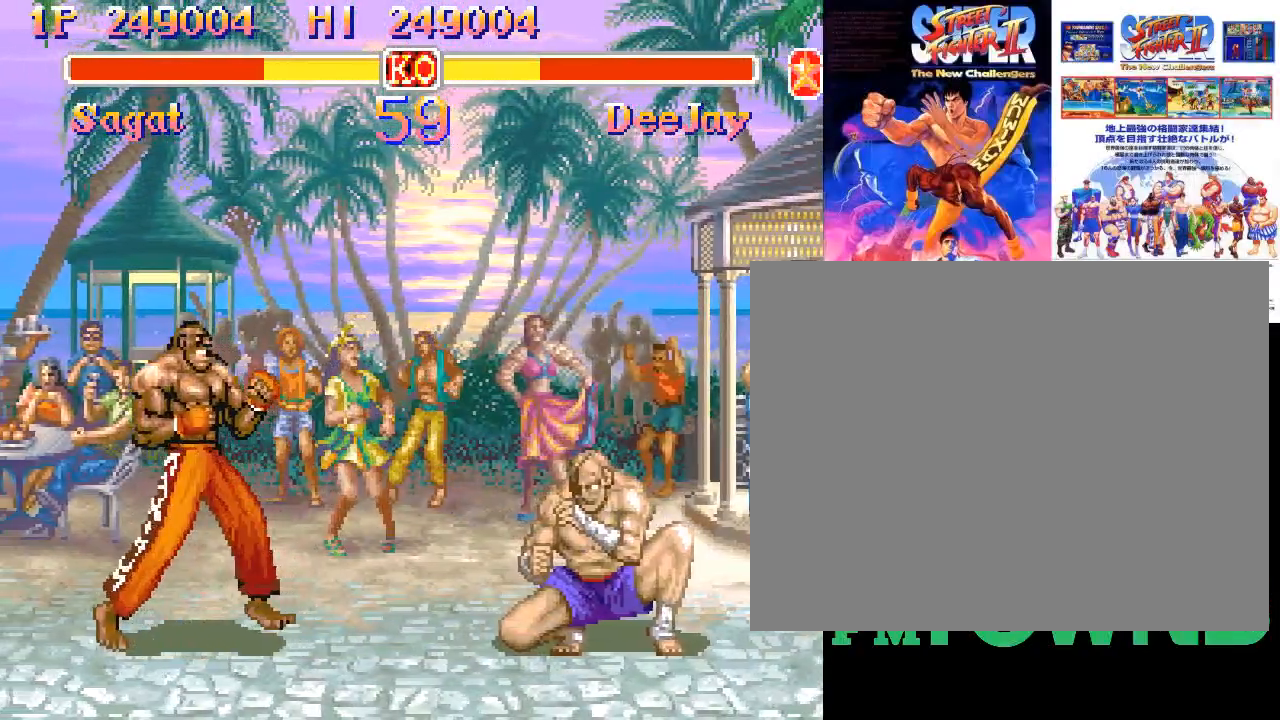
{"buttons": [], "left_stick": "down-right", "events": [[33, "R2", "down"], [233, "R2", "up"]]}
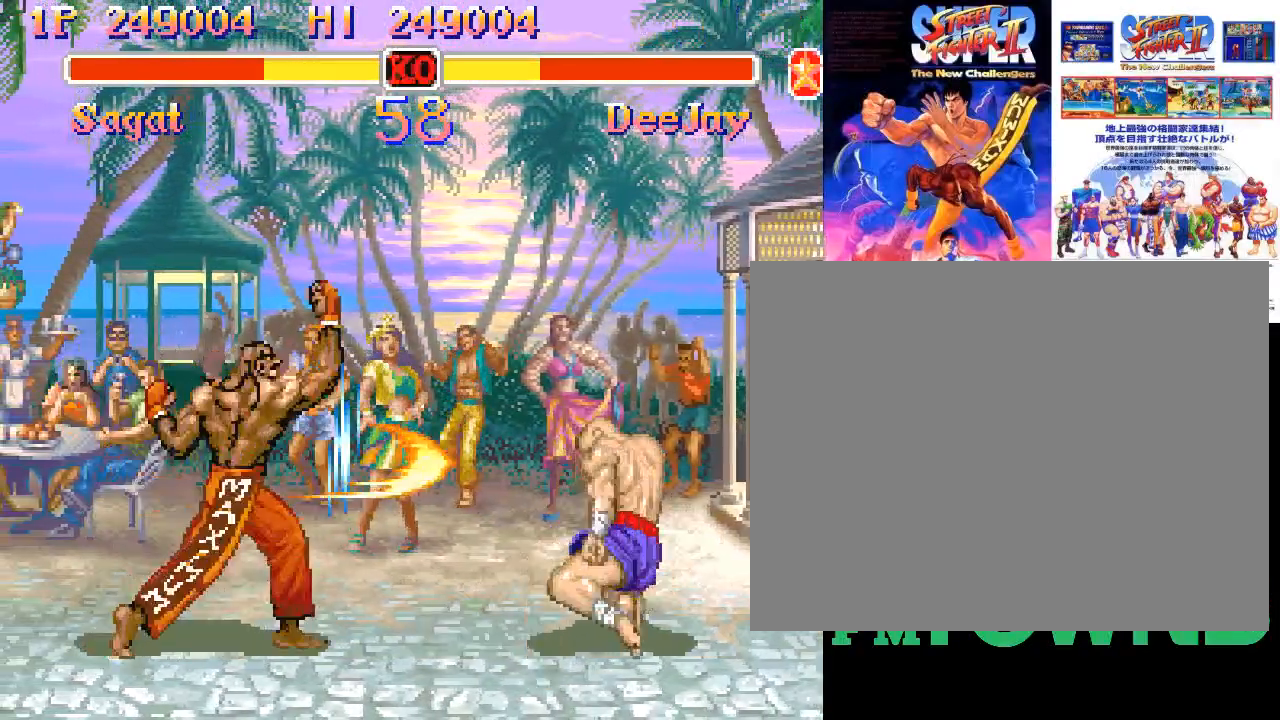
{"buttons": [], "left_stick": "right", "events": [[100, "left_stick", "right"]]}
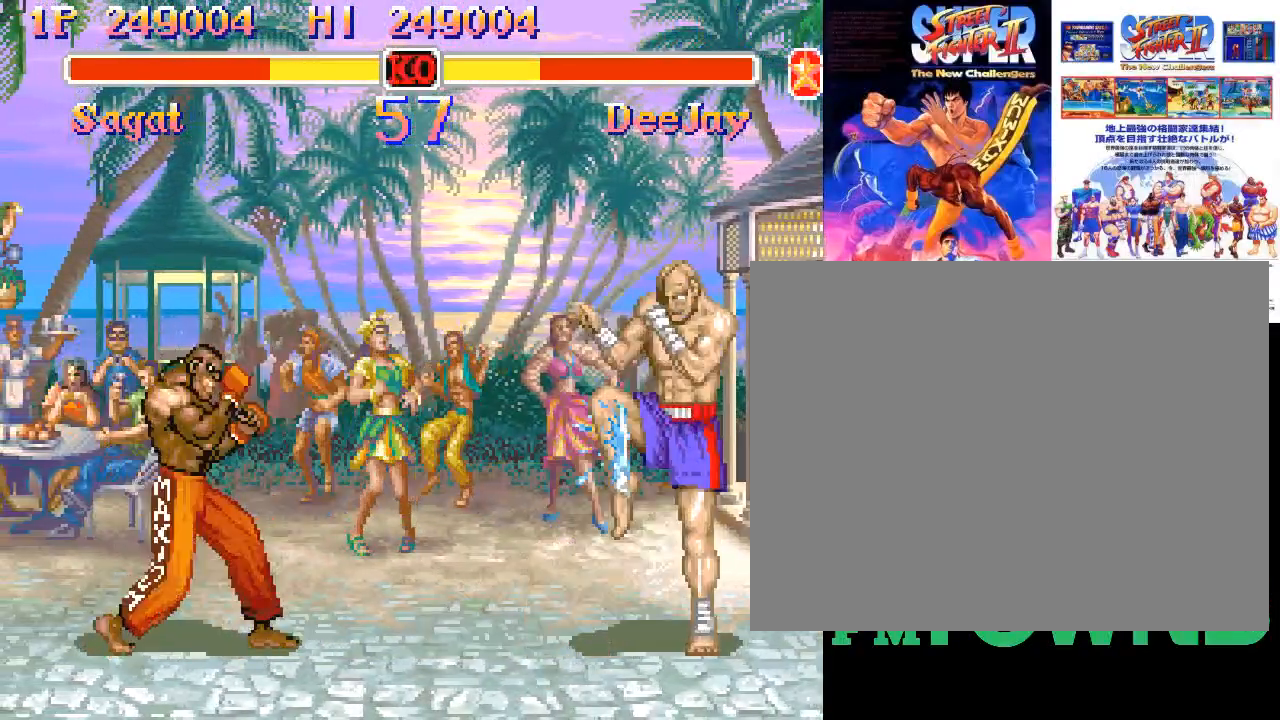
{"buttons": [], "left_stick": "down-right", "events": [[167, "left_stick", "down"], [250, "CROSS", "down"], [250, "left_stick", "left"], [300, "CROSS", "up"], [333, "left_stick", "center"], [350, "CROSS", "down"], [383, "left_stick", "right"], [433, "CROSS", "up"], [500, "left_stick", "down-right"]]}
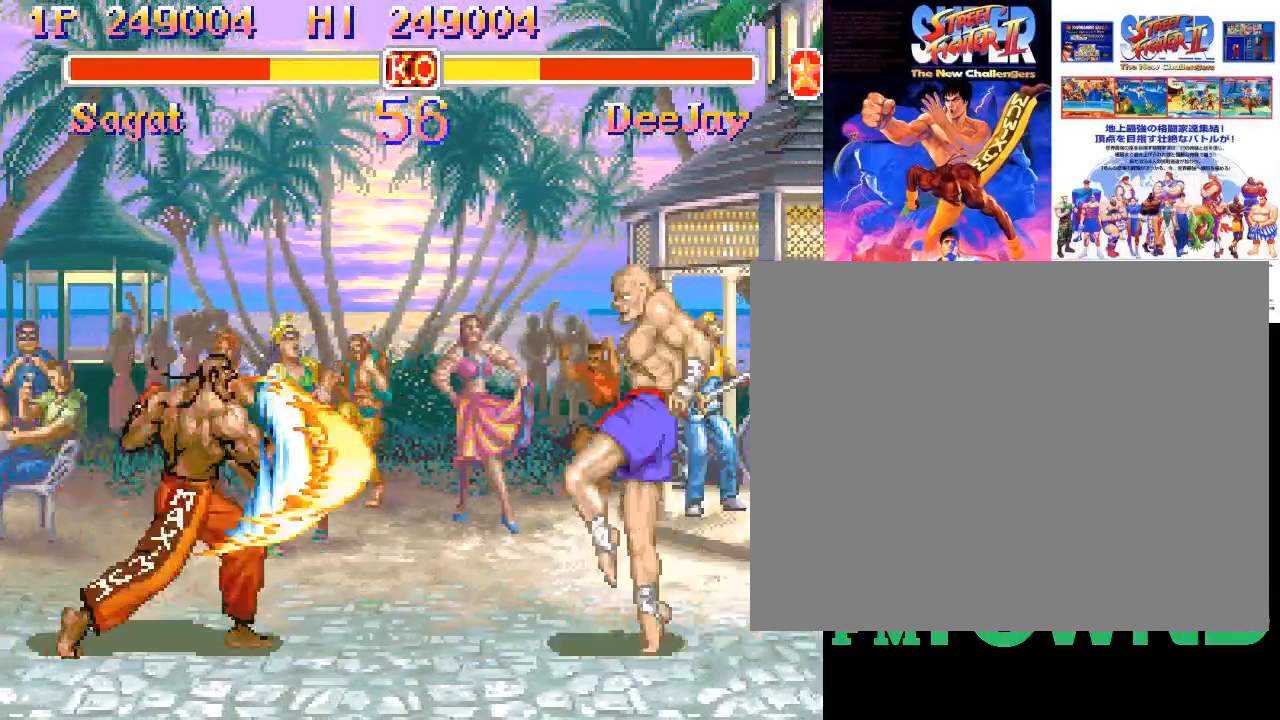
{"buttons": [], "left_stick": "down-right", "events": []}
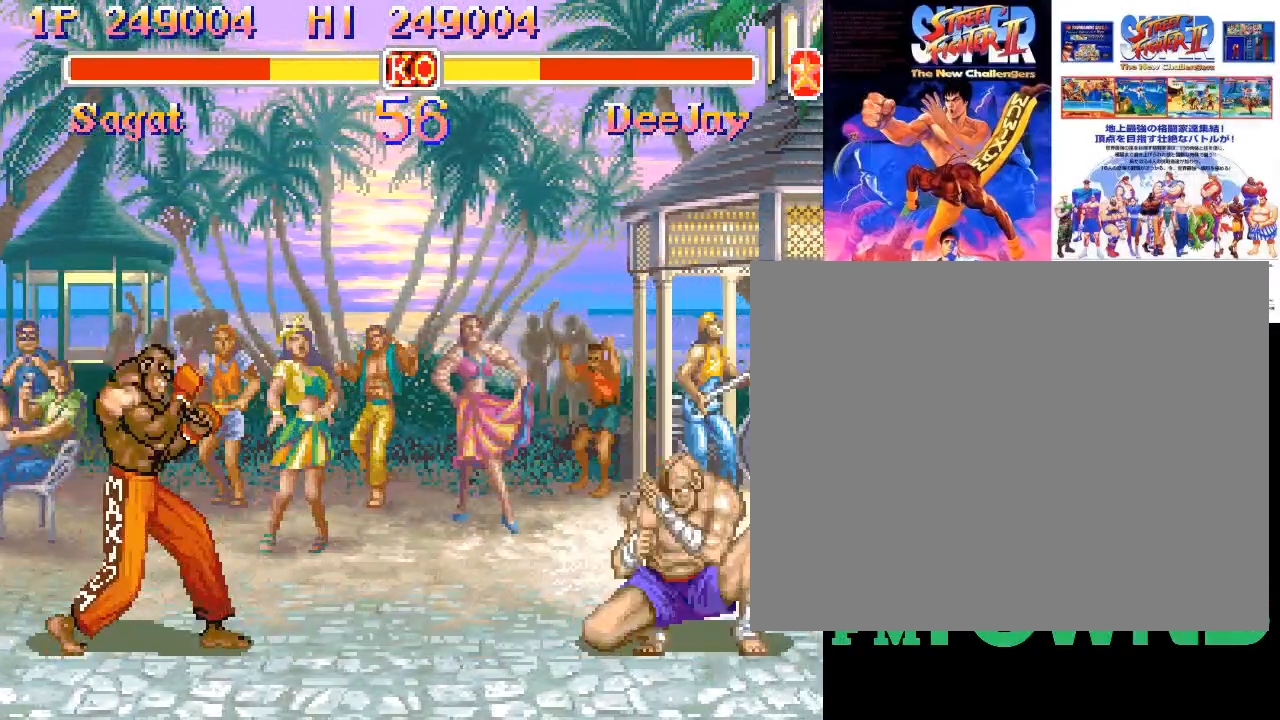
{"buttons": [], "left_stick": "down", "events": [[200, "left_stick", "center"], [300, "left_stick", "right"], [417, "left_stick", "down"]]}
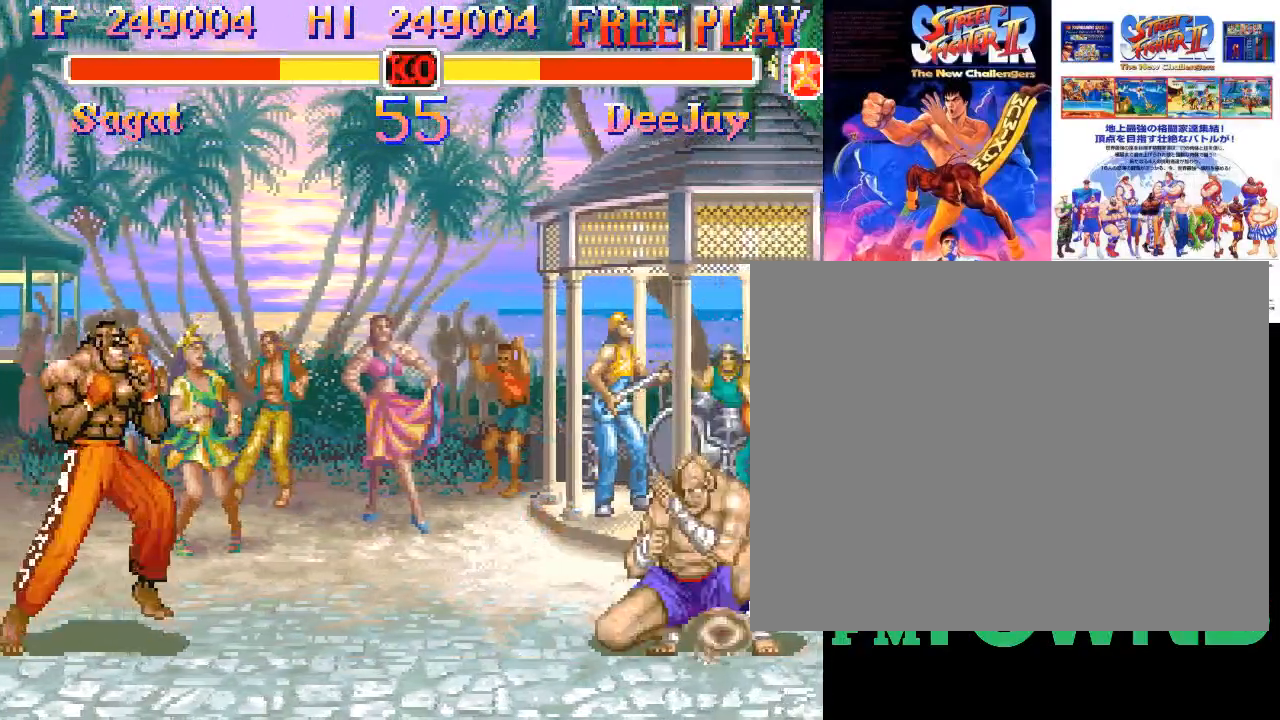
{"buttons": [], "left_stick": "down-right", "events": [[17, "left_stick", "left"], [50, "CROSS", "down"], [100, "CROSS", "up"], [117, "left_stick", "center"], [133, "CROSS", "down"], [200, "left_stick", "down-right"], [250, "CROSS", "up"]]}
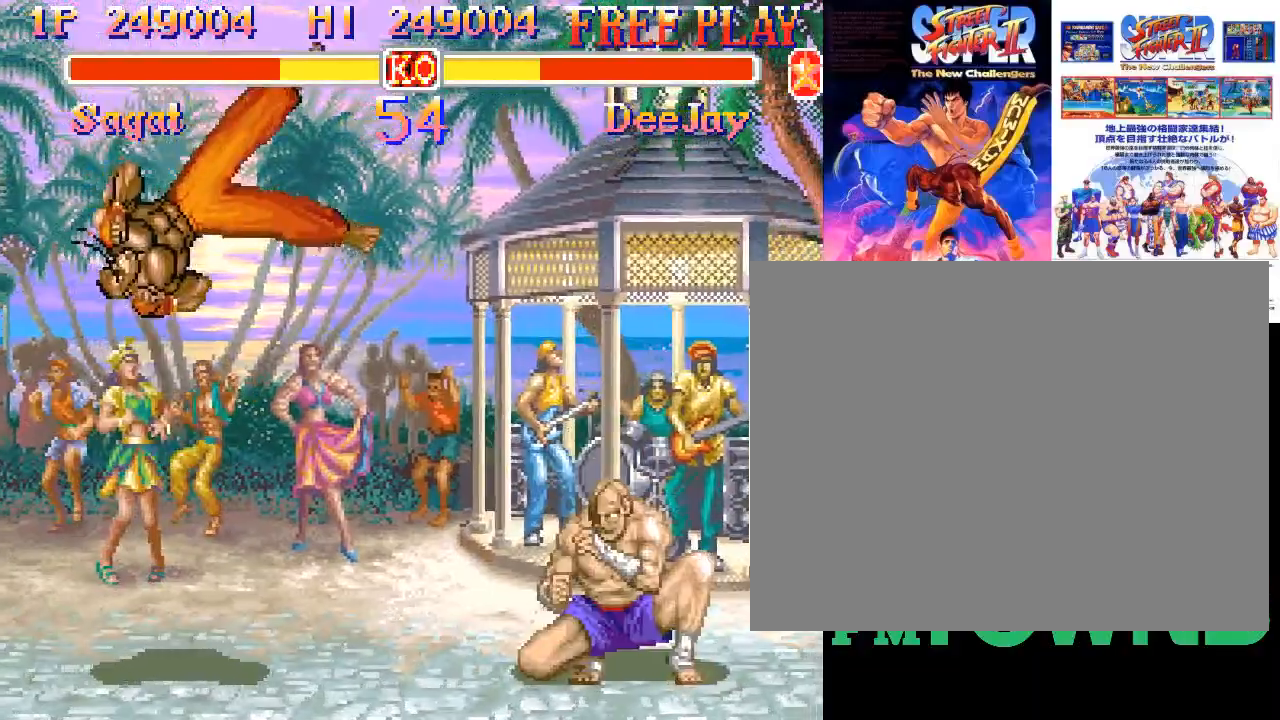
{"buttons": ["R2"], "left_stick": "down-right", "events": [[317, "R2", "down"]]}
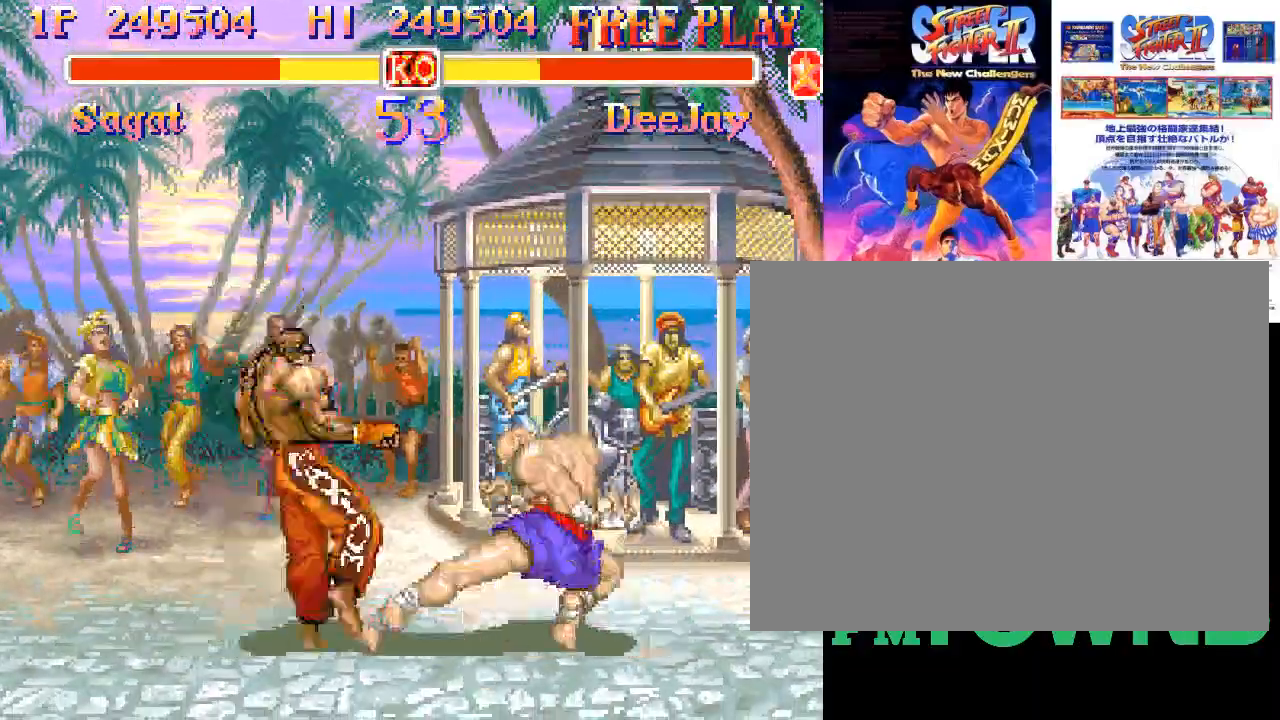
{"buttons": [], "left_stick": "down-right", "events": [[33, "R2", "up"]]}
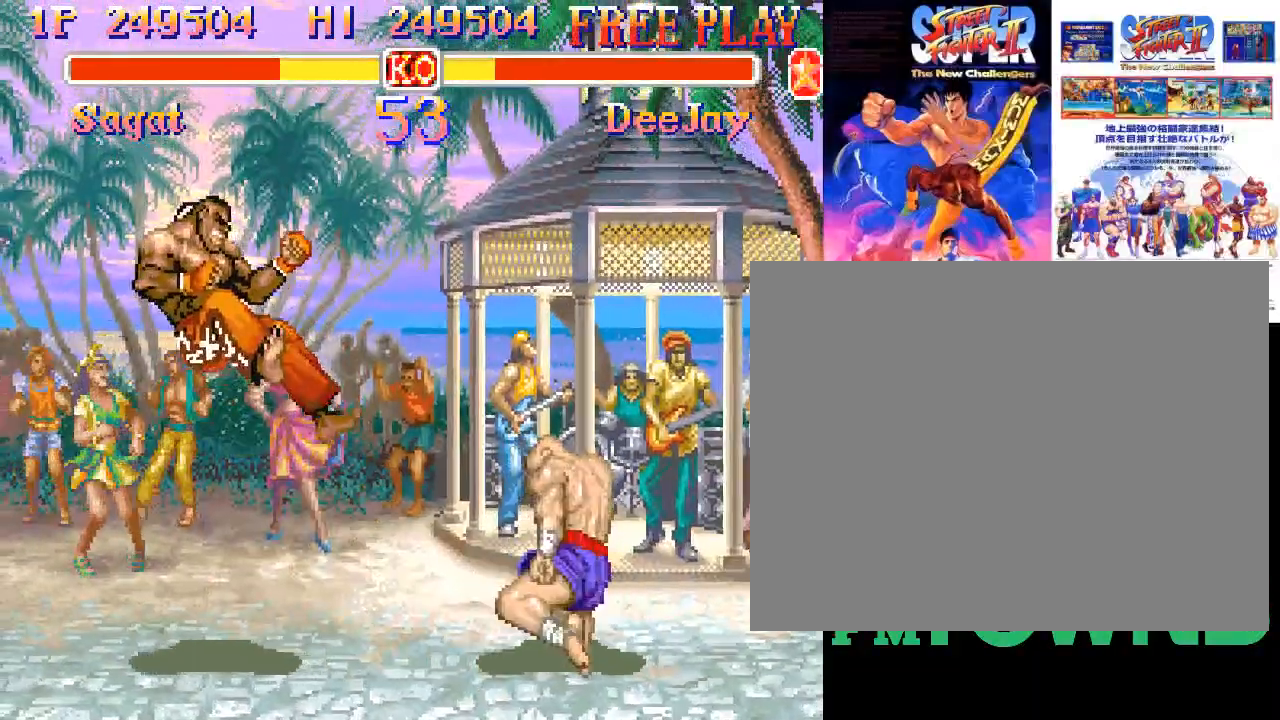
{"buttons": [], "left_stick": "left", "events": [[50, "left_stick", "left"]]}
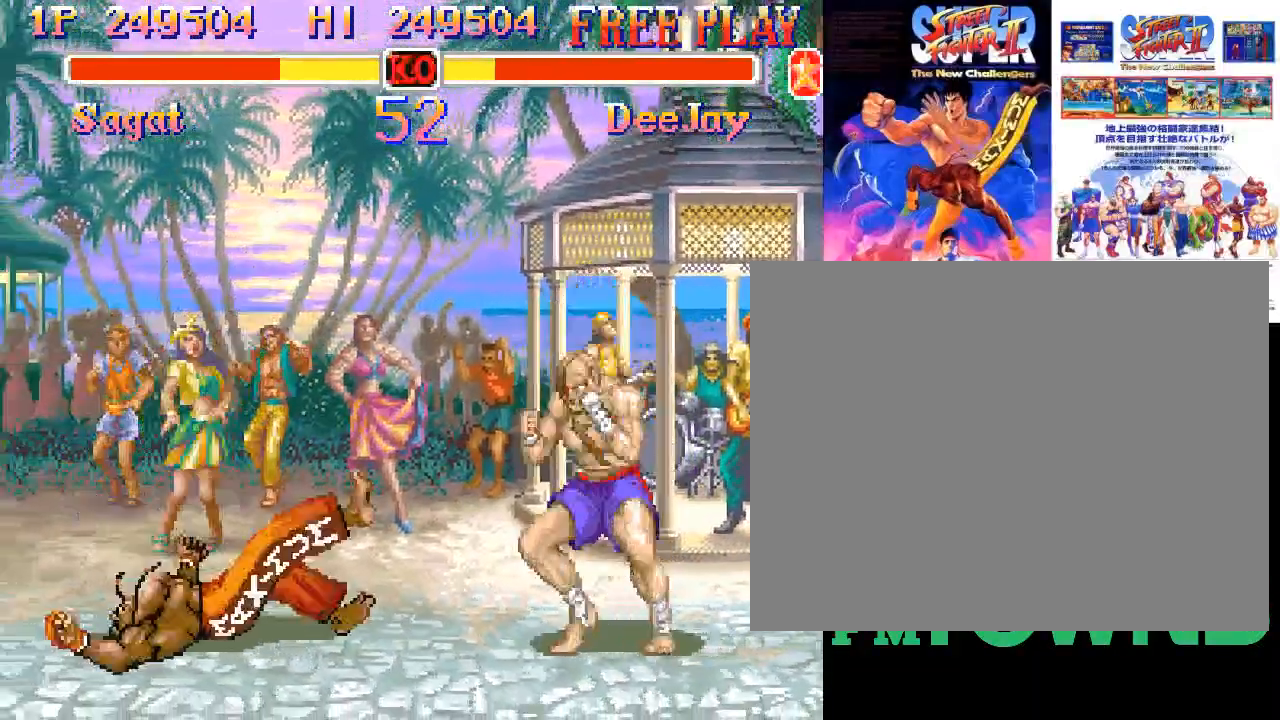
{"buttons": ["R2"], "left_stick": "down-right", "events": [[17, "left_stick", "up-right"], [117, "left_stick", "down-right"], [417, "R2", "down"]]}
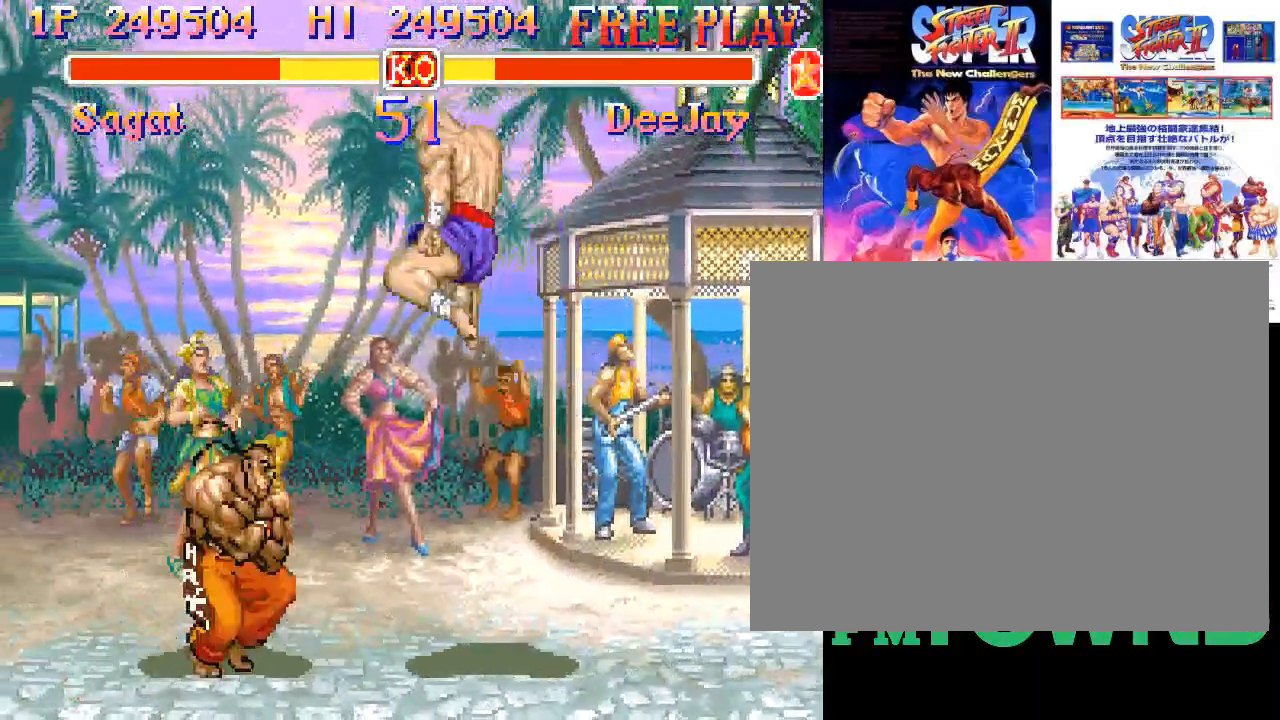
{"buttons": ["R2"], "left_stick": "down-right", "events": [[183, "R2", "up"], [450, "R2", "down"]]}
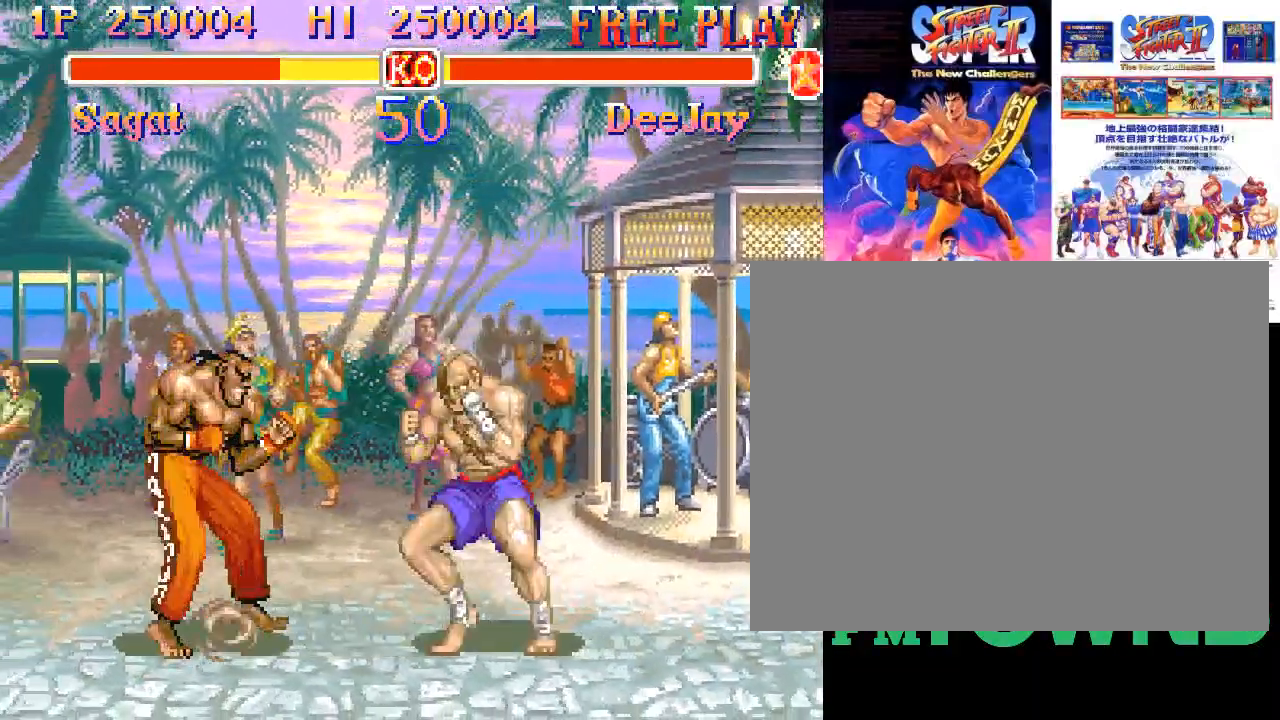
{"buttons": [], "left_stick": "down-right", "events": [[183, "R2", "up"]]}
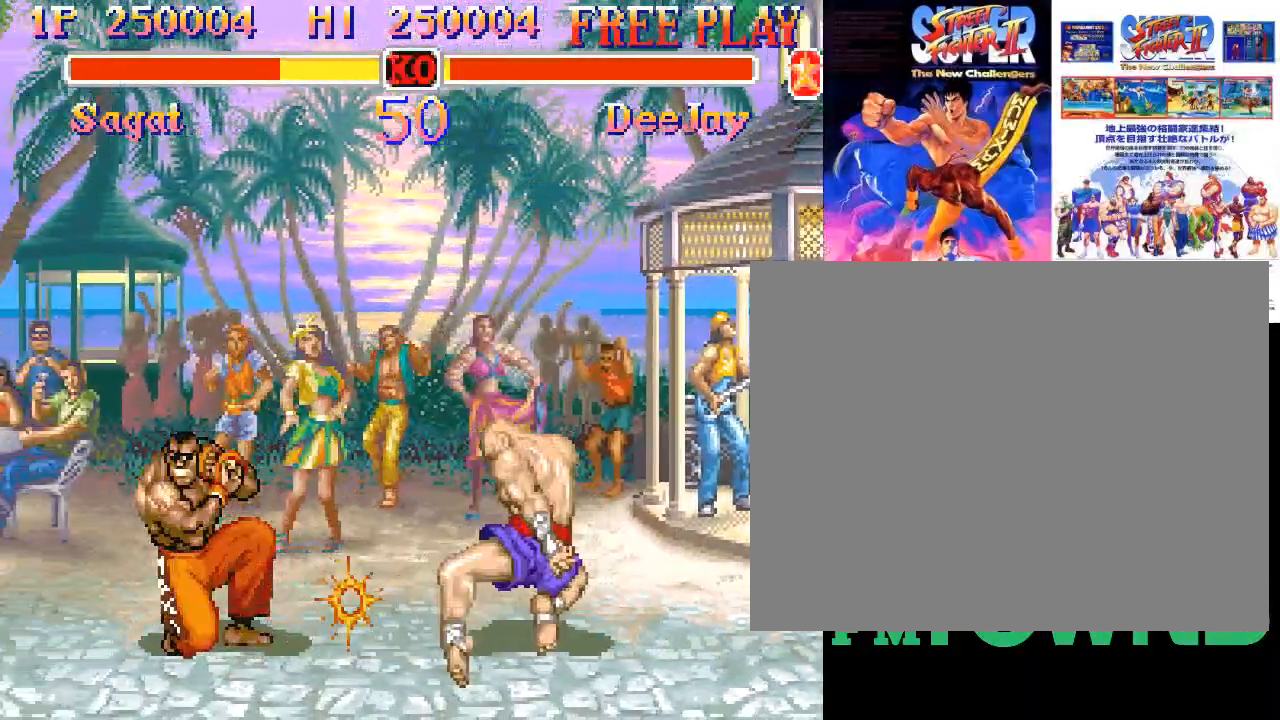
{"buttons": [], "left_stick": "down", "events": [[250, "left_stick", "center"], [317, "left_stick", "left"], [483, "left_stick", "down"]]}
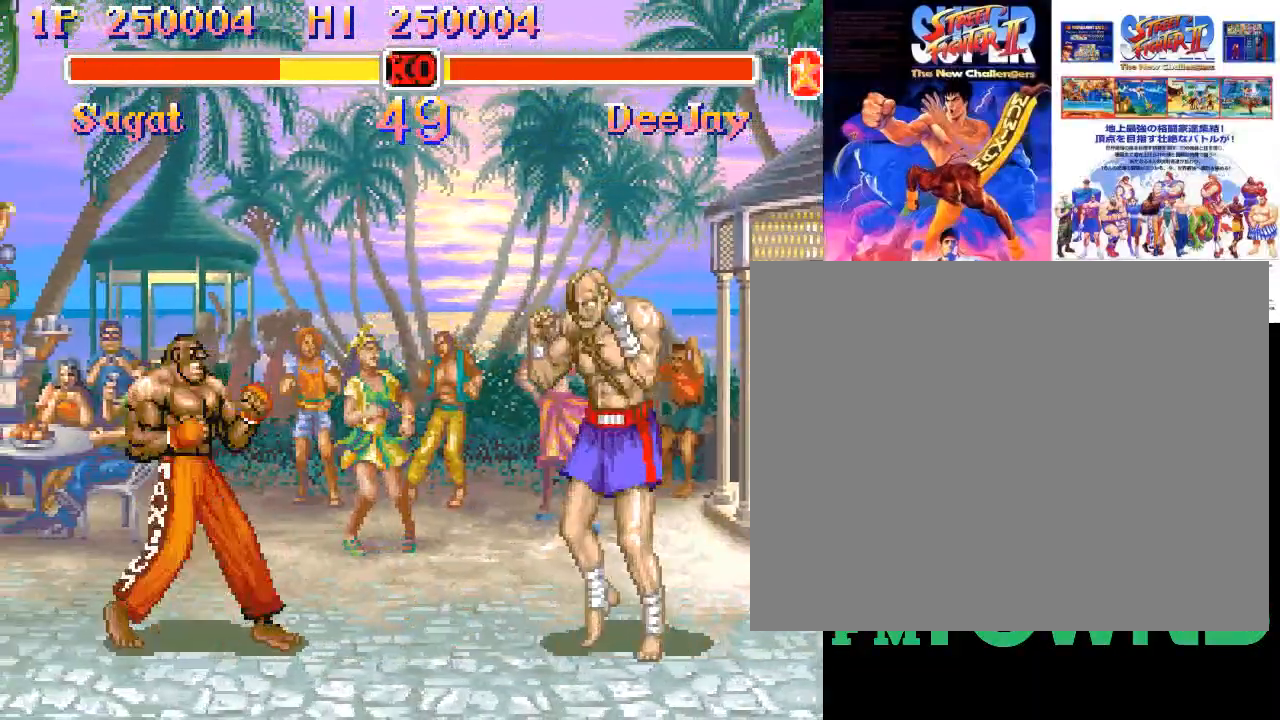
{"buttons": [], "left_stick": "down-right", "events": [[100, "left_stick", "left"], [133, "SQUARE", "down"], [150, "left_stick", "center"], [217, "left_stick", "right"], [300, "SQUARE", "up"], [300, "left_stick", "down-right"]]}
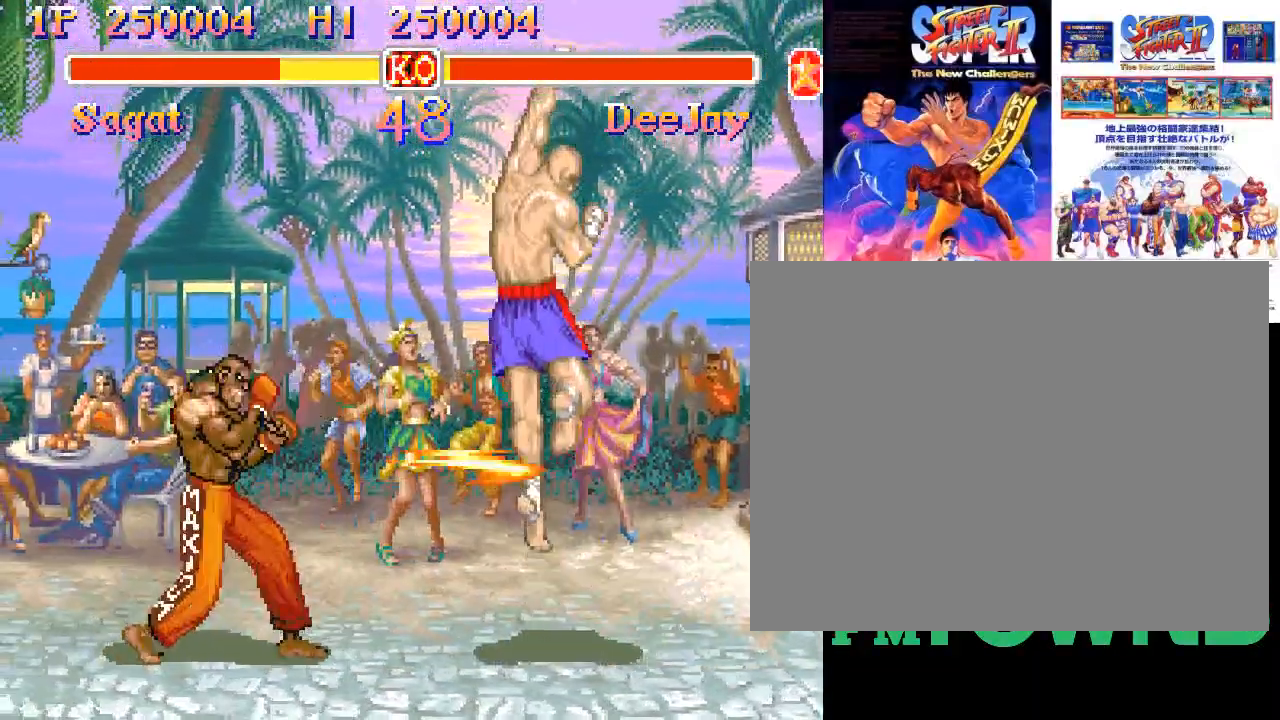
{"buttons": [], "left_stick": "down-right", "events": []}
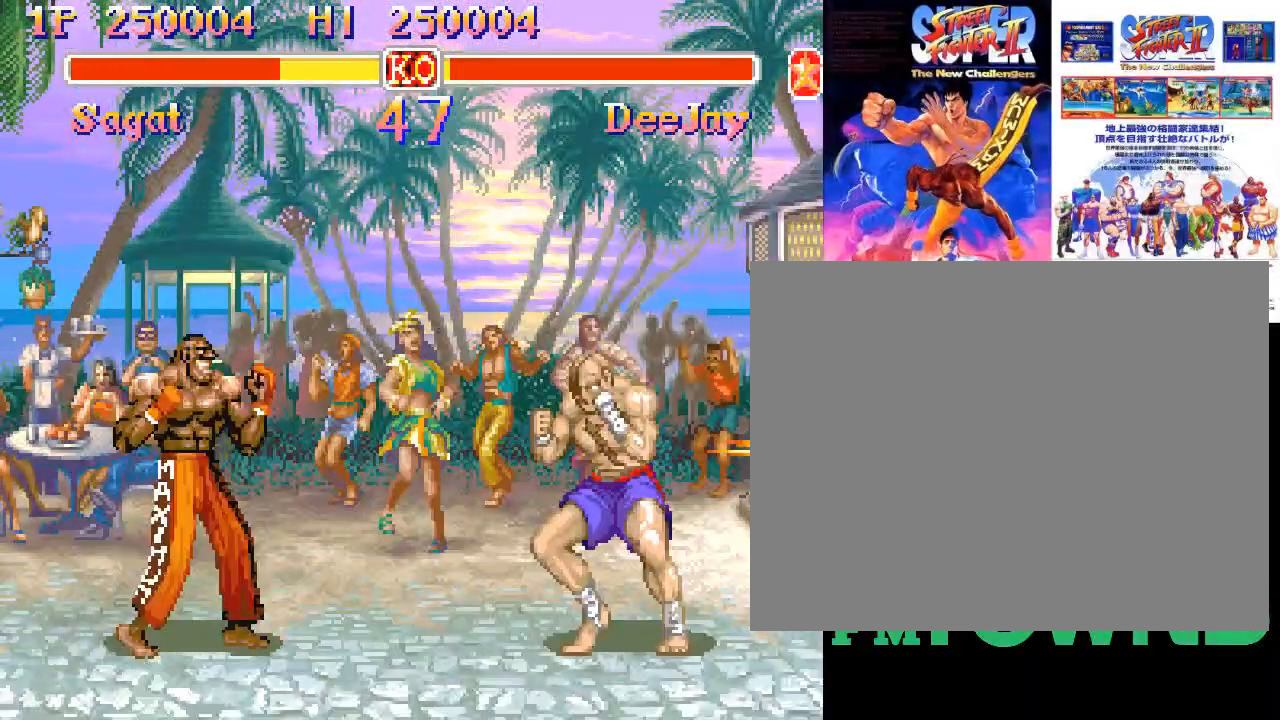
{"buttons": [], "left_stick": "down-right", "events": [[67, "left_stick", "down-left"], [133, "SQUARE", "down"], [183, "SQUARE", "up"], [200, "SQUARE", "down"], [217, "left_stick", "right"], [267, "left_stick", "down-right"], [300, "SQUARE", "up"]]}
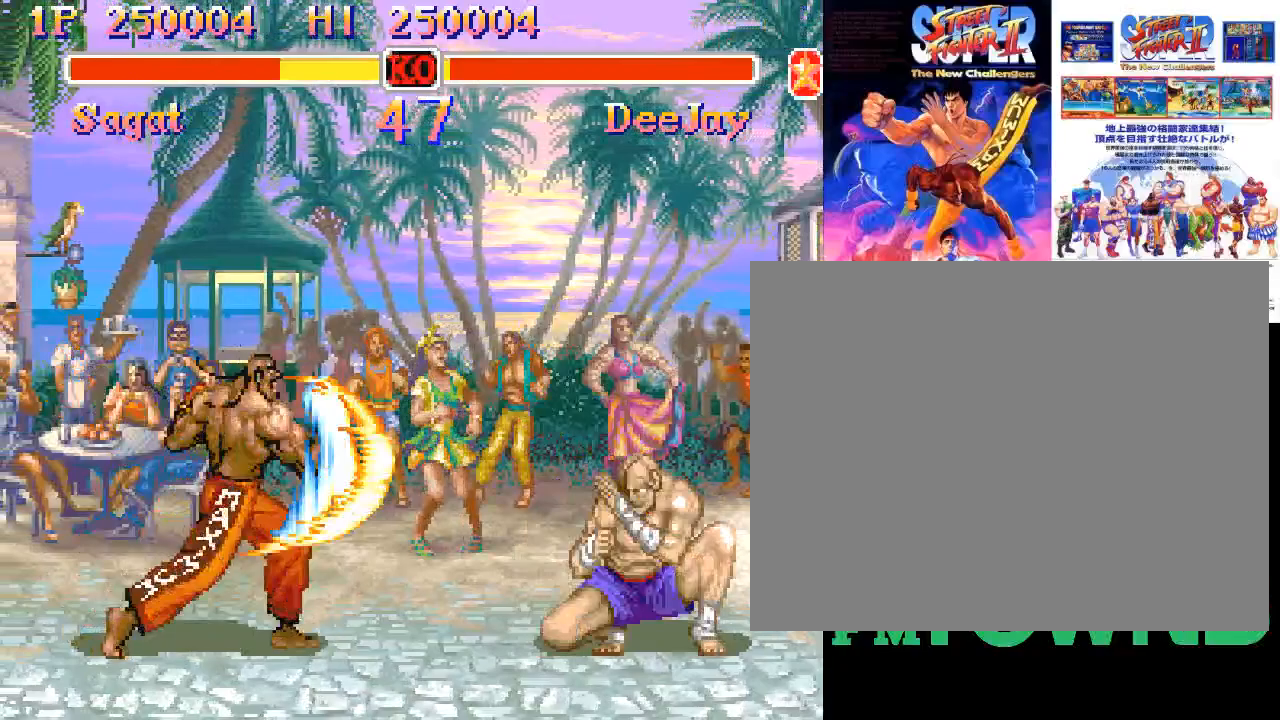
{"buttons": [], "left_stick": "down-right", "events": [[267, "left_stick", "center"], [317, "left_stick", "down-right"]]}
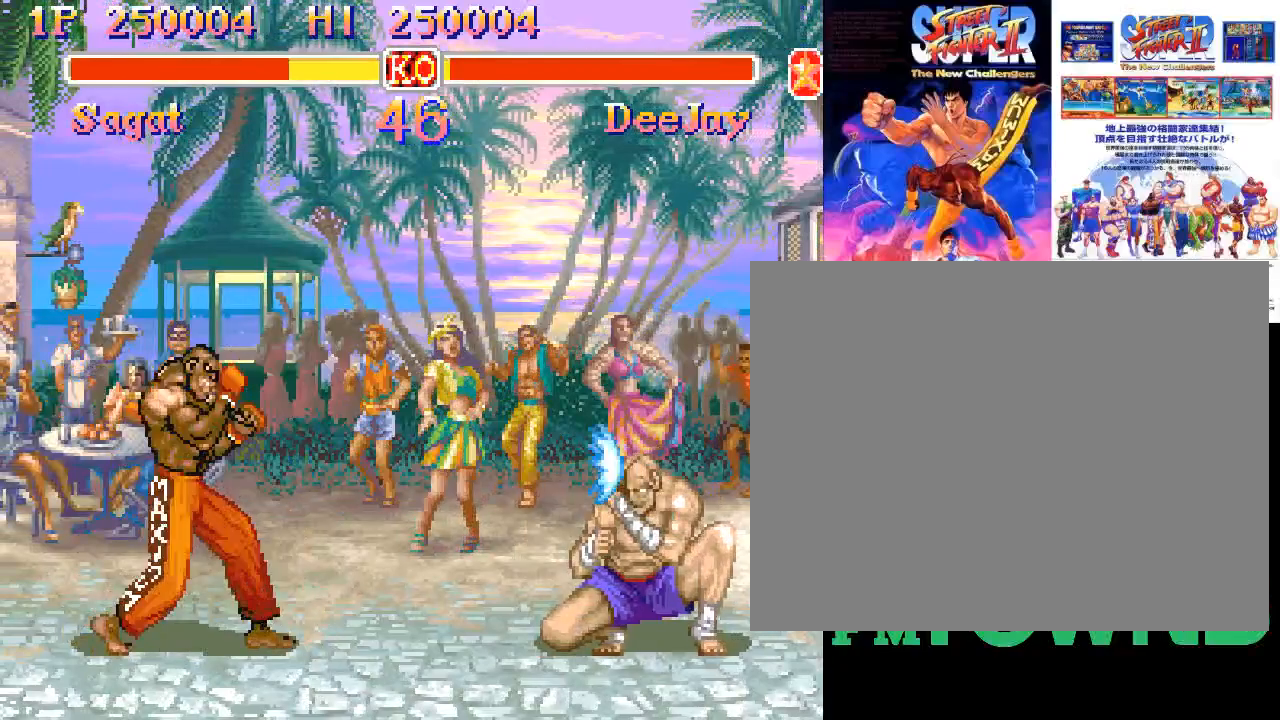
{"buttons": ["CROSS"], "left_stick": "center", "events": [[133, "left_stick", "center"], [217, "left_stick", "right"], [283, "left_stick", "down"], [383, "left_stick", "left"], [417, "CROSS", "down"], [467, "CROSS", "up"], [483, "left_stick", "center"], [500, "CROSS", "down"]]}
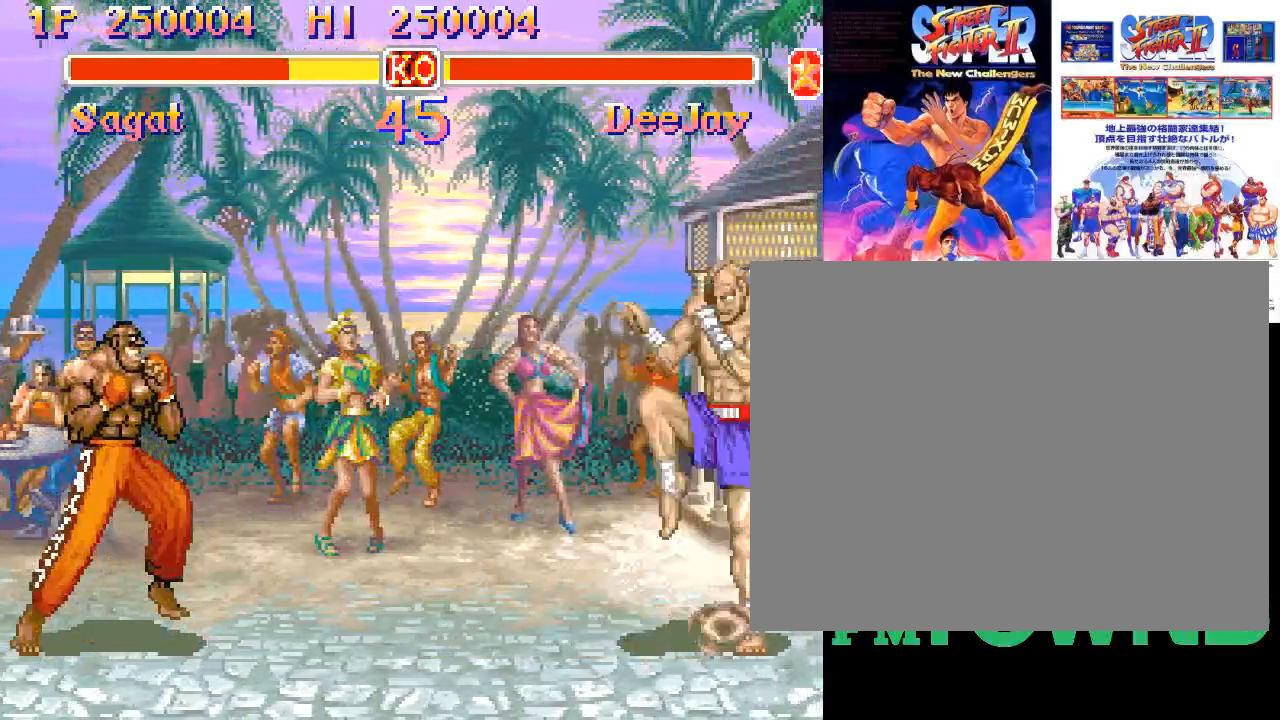
{"buttons": [], "left_stick": "down-right", "events": [[67, "left_stick", "down-right"], [83, "CROSS", "up"]]}
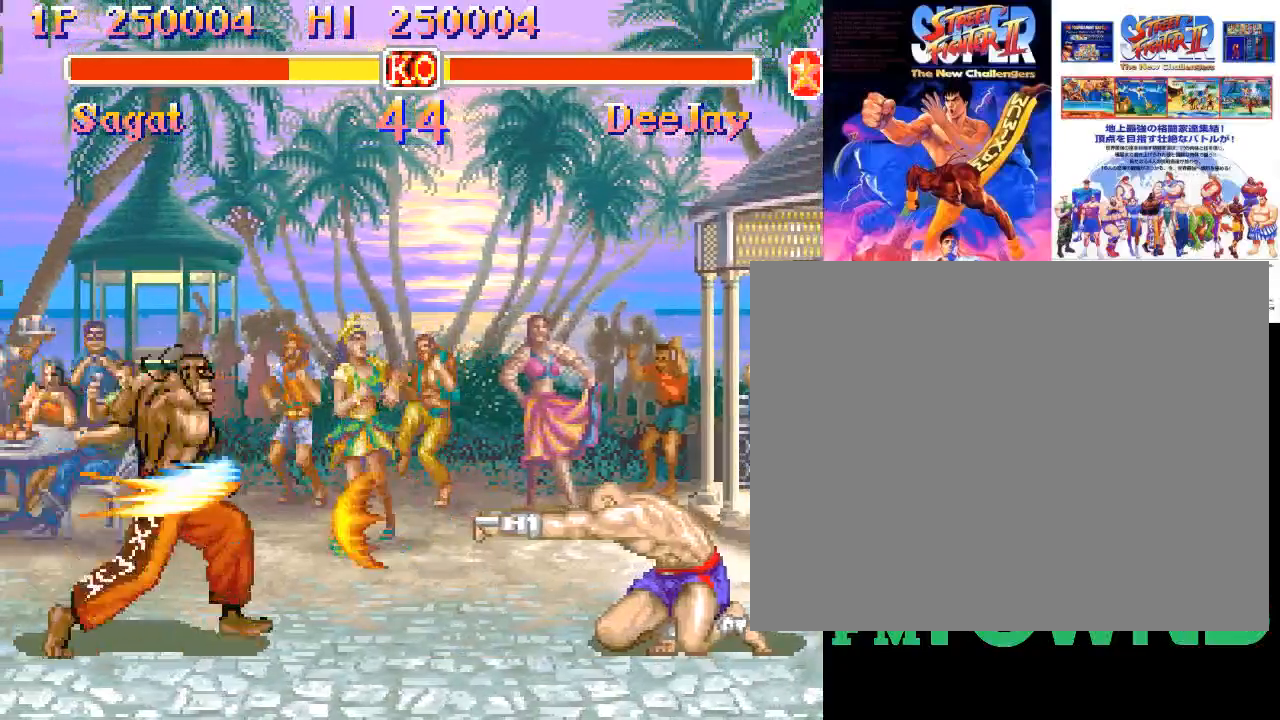
{"buttons": [], "left_stick": "down", "events": [[217, "left_stick", "right"], [433, "left_stick", "down"]]}
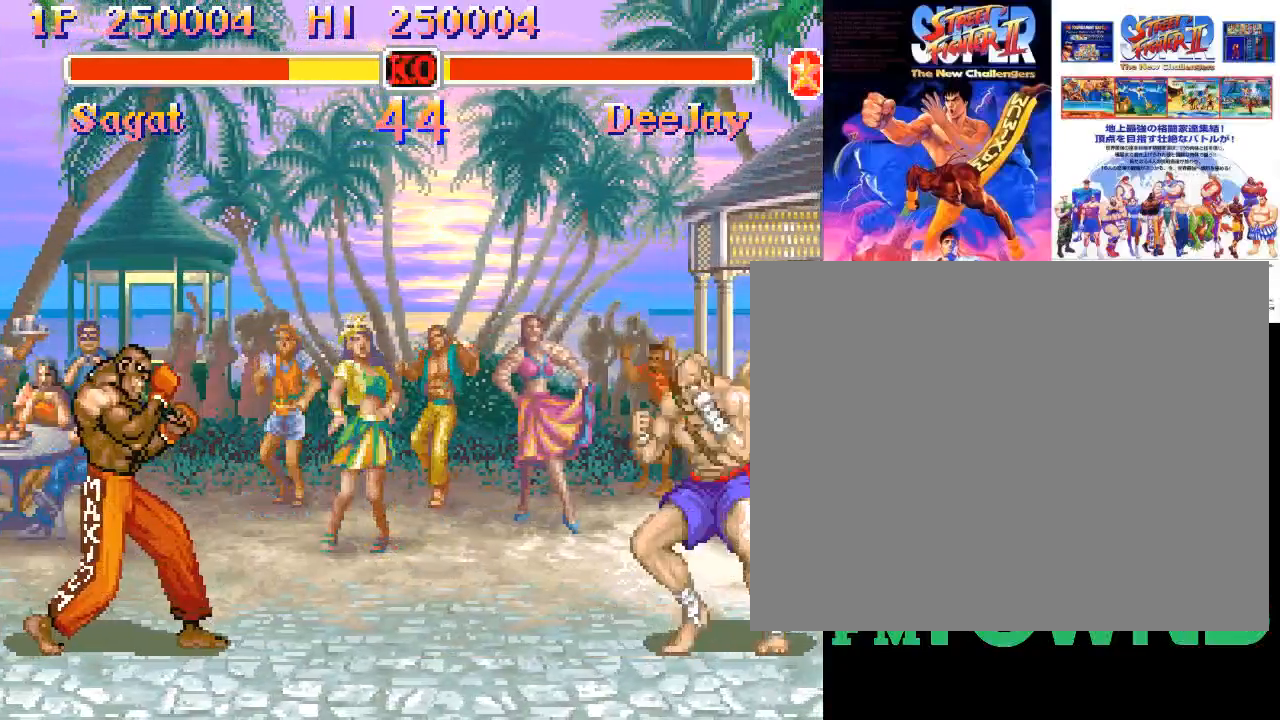
{"buttons": [], "left_stick": "down-right", "events": [[17, "left_stick", "left"], [33, "CROSS", "down"], [83, "CROSS", "up"], [117, "left_stick", "center"], [133, "CROSS", "down"], [200, "left_stick", "down-right"], [217, "CROSS", "up"]]}
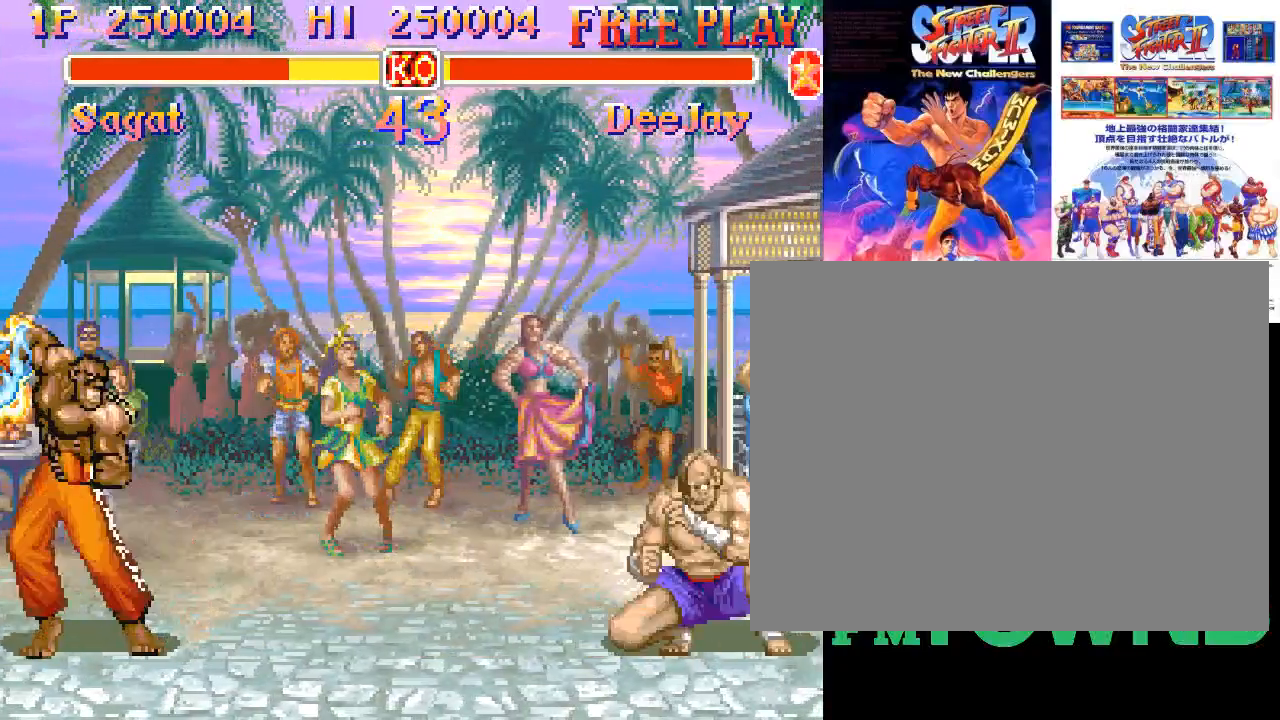
{"buttons": [], "left_stick": "down-right", "events": [[300, "left_stick", "down-left"], [350, "CROSS", "down"], [400, "CROSS", "up"], [433, "left_stick", "right"], [500, "left_stick", "down-right"]]}
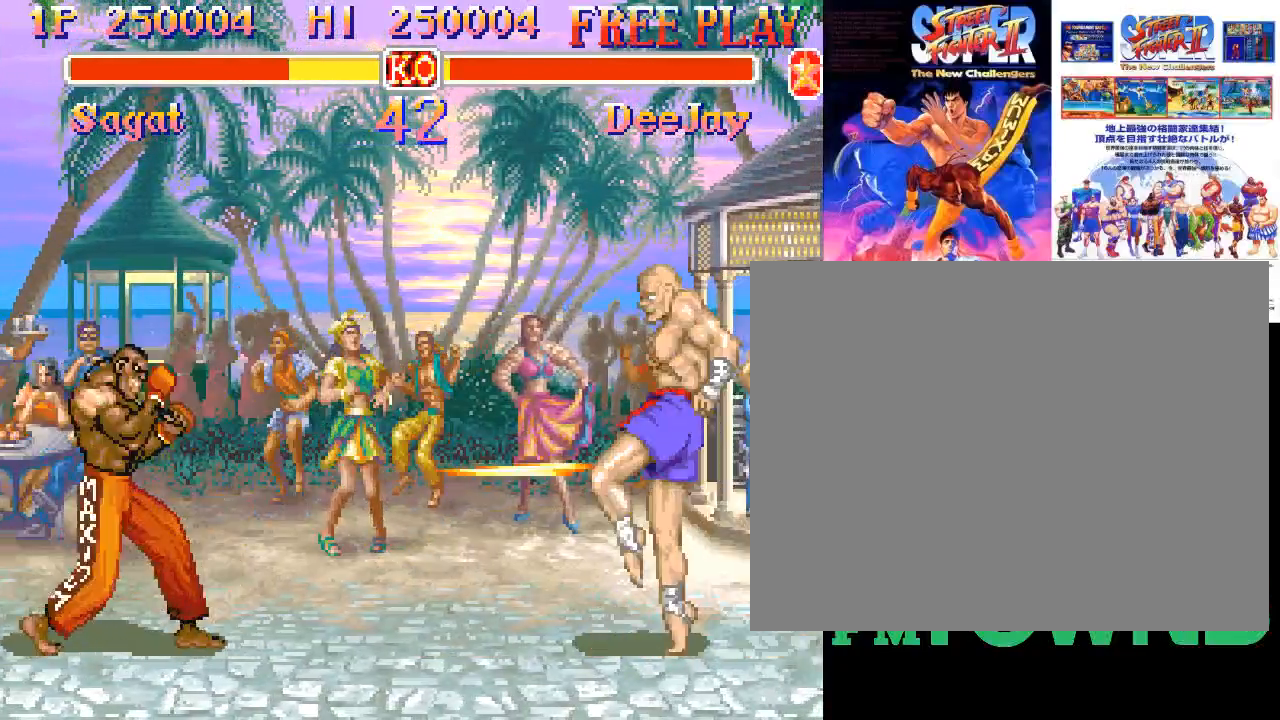
{"buttons": [], "left_stick": "right", "events": [[467, "left_stick", "right"]]}
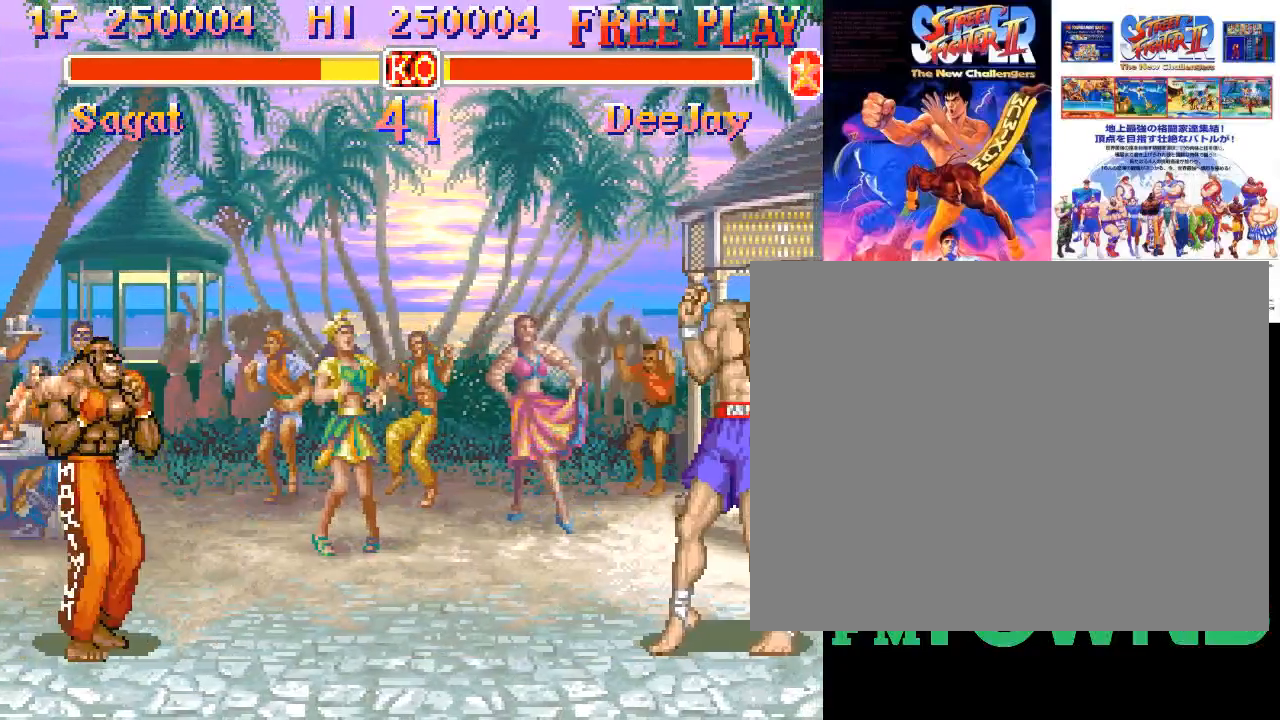
{"buttons": [], "left_stick": "right", "events": [[150, "left_stick", "down"], [267, "CROSS", "down"], [300, "left_stick", "left"], [333, "CROSS", "up"], [367, "left_stick", "center"], [383, "CROSS", "down"], [450, "left_stick", "right"], [467, "CROSS", "up"]]}
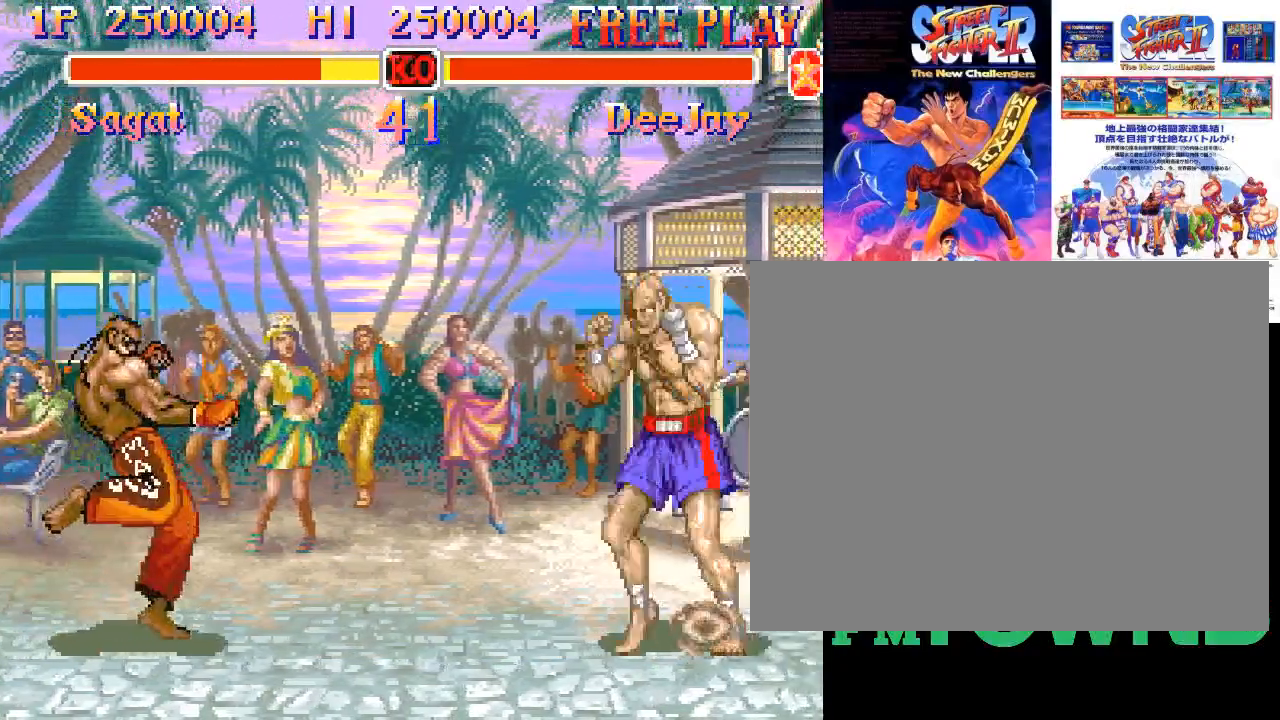
{"buttons": ["CROSS"], "left_stick": "left", "events": [[17, "CROSS", "down"], [67, "CROSS", "up"], [150, "CROSS", "down"], [167, "CROSS", "up"], [333, "left_stick", "down"], [450, "left_stick", "left"], [483, "CROSS", "down"]]}
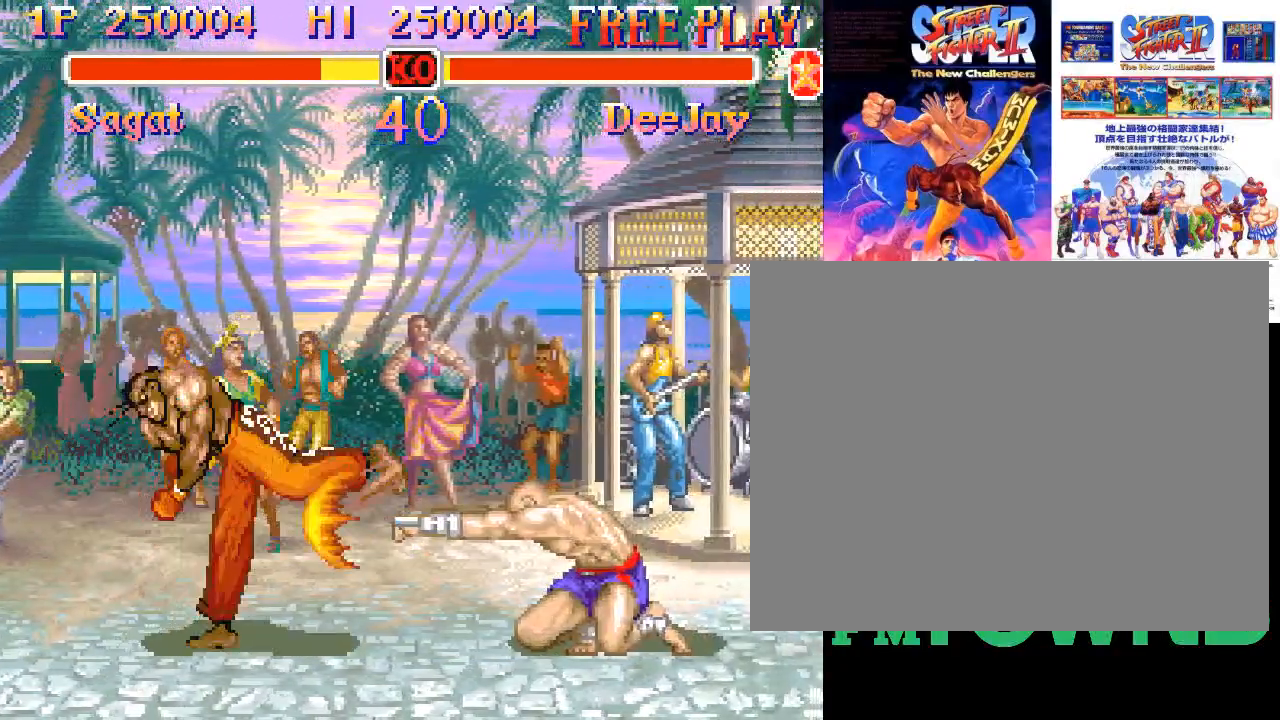
{"buttons": [], "left_stick": "down-right", "events": [[33, "CROSS", "up"], [50, "left_stick", "center"], [83, "CROSS", "down"], [100, "left_stick", "right"], [150, "CROSS", "up"], [167, "left_stick", "down-right"]]}
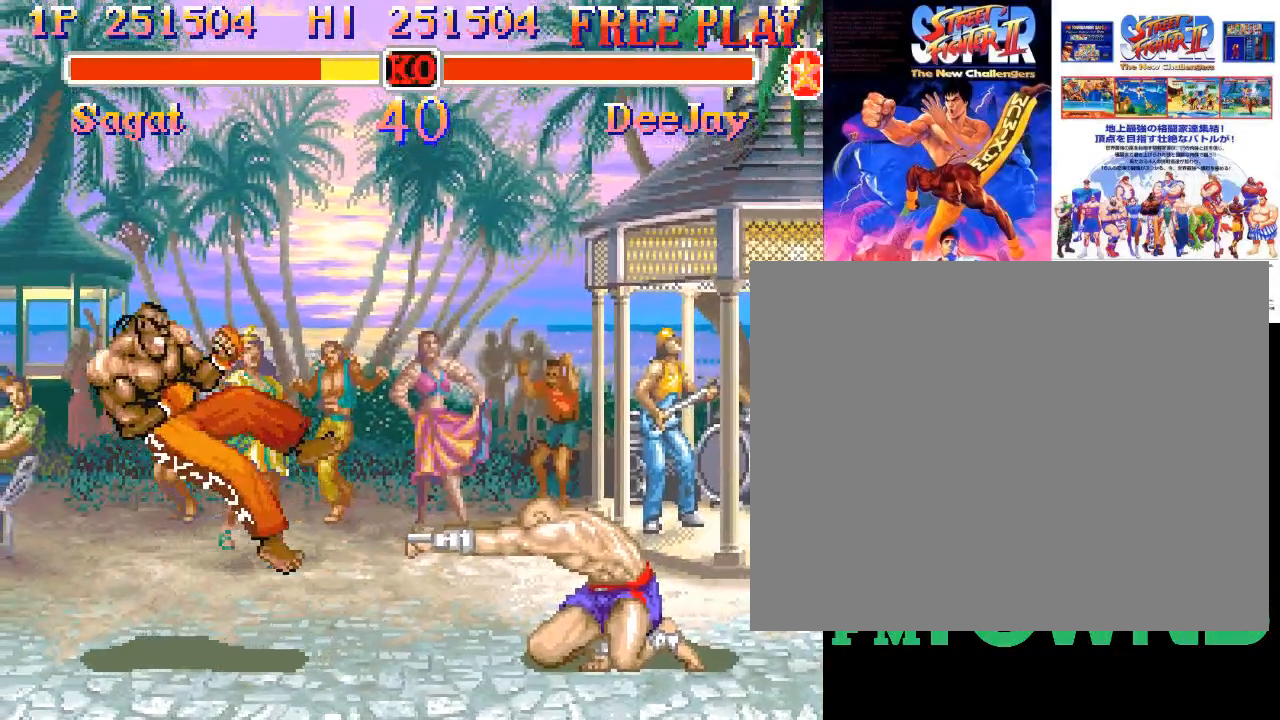
{"buttons": [], "left_stick": "center", "events": [[183, "left_stick", "center"]]}